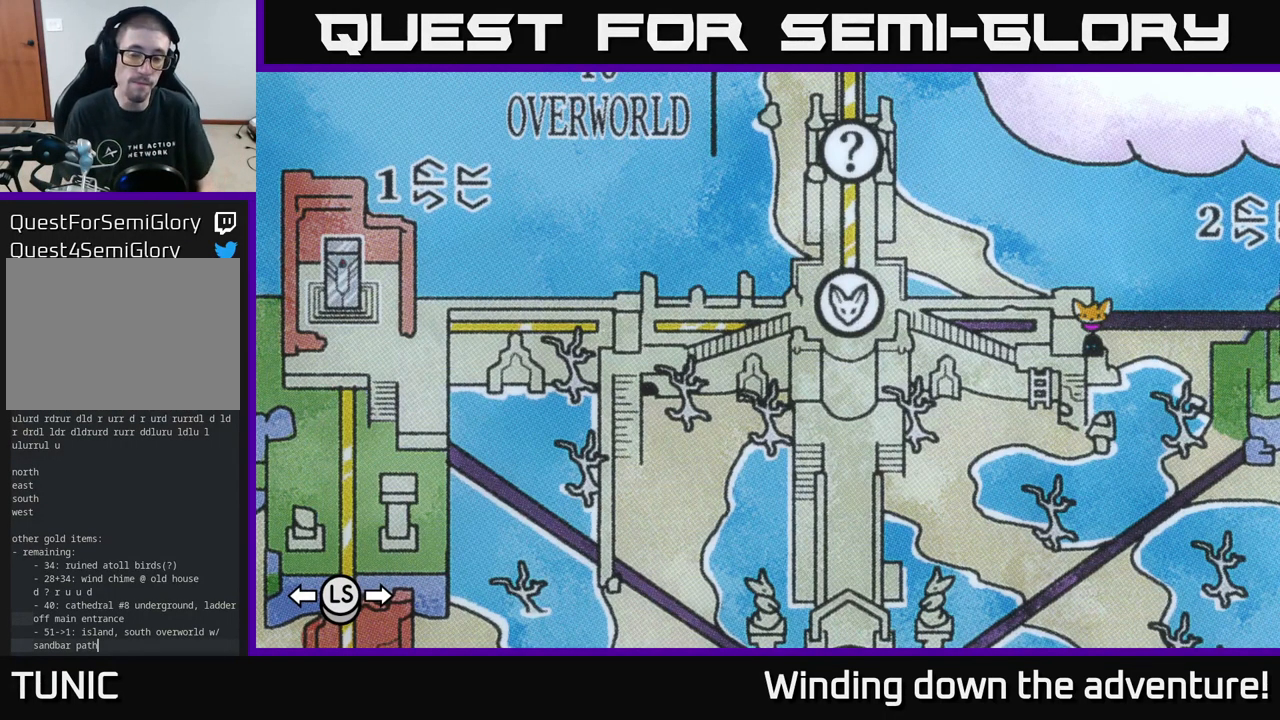
Gameplay with a controller (Xbox layout); each line is a JSON object with the inputs held at the frame after it. "events" lists button and stick changes between this image and that frame as [ms after this image, input, new state], when the widget could be followed in between.
{"buttons": [], "left_stick": "down-right", "right_stick": "center", "events": [[417, "left_stick", "down-right"]]}
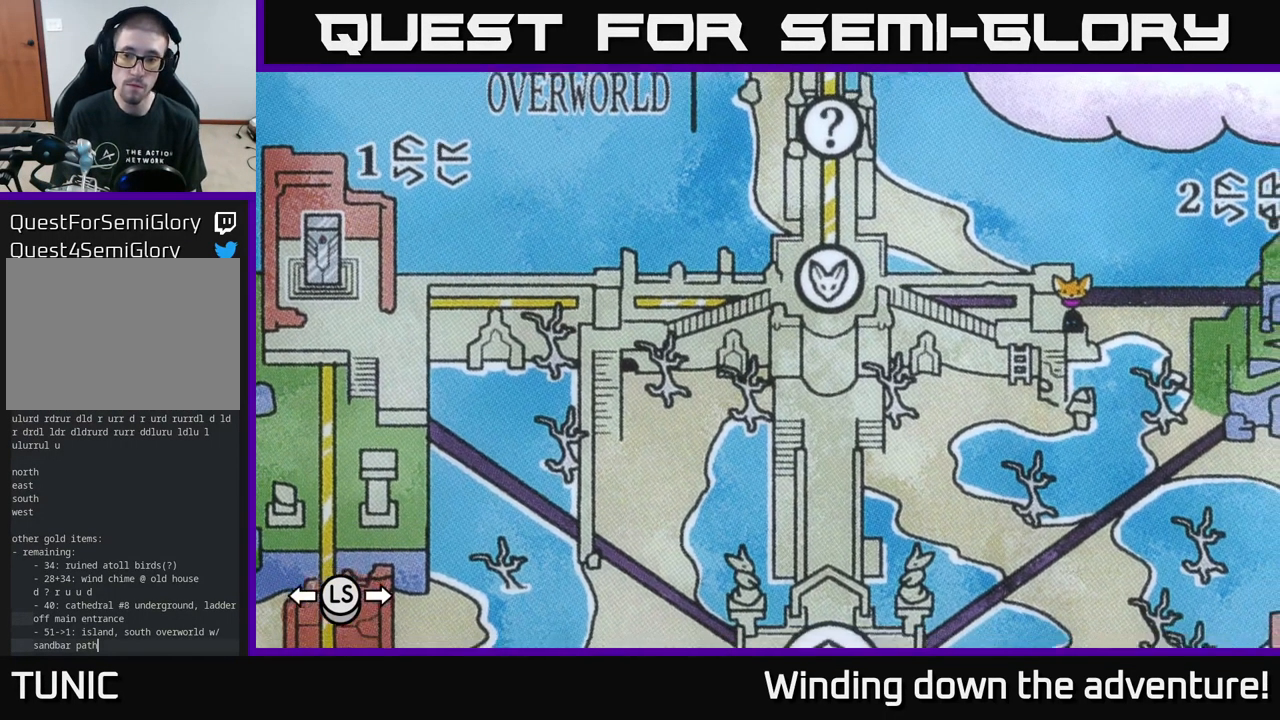
{"buttons": [], "left_stick": "center", "right_stick": "center", "events": [[133, "left_stick", "right"], [300, "left_stick", "center"]]}
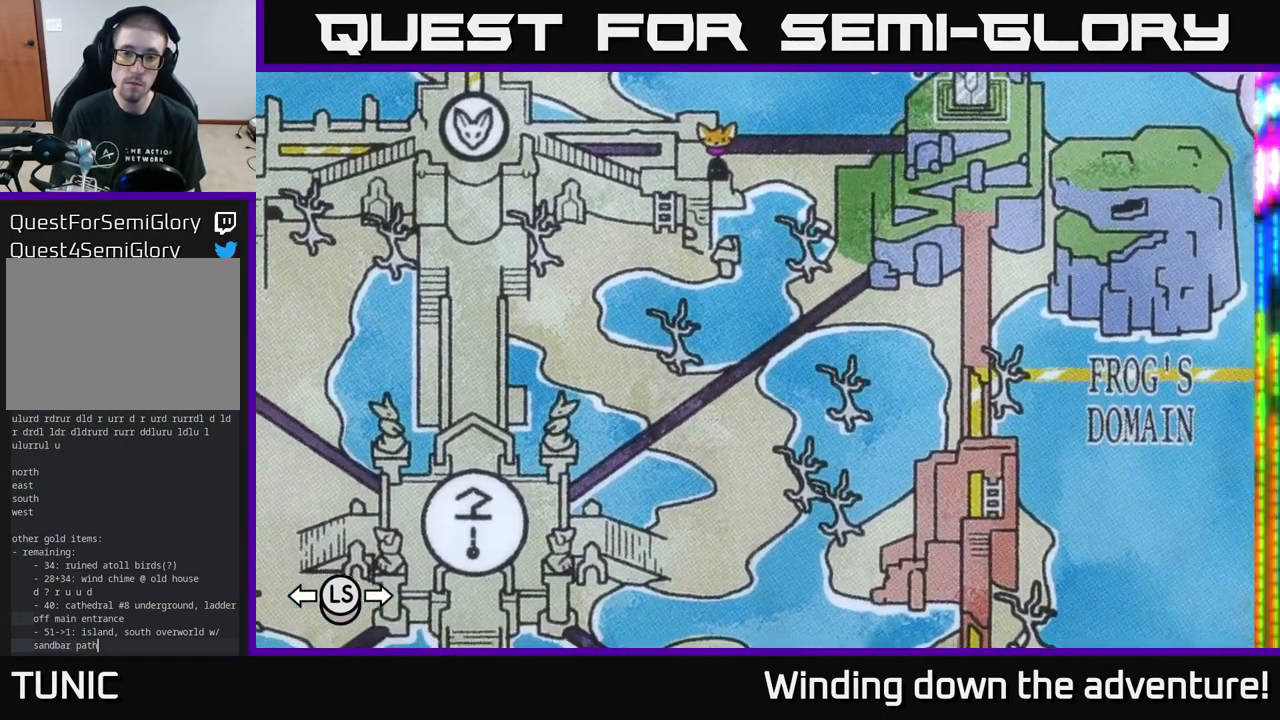
{"buttons": [], "left_stick": "center", "right_stick": "center", "events": [[33, "left_stick", "up"], [367, "left_stick", "center"]]}
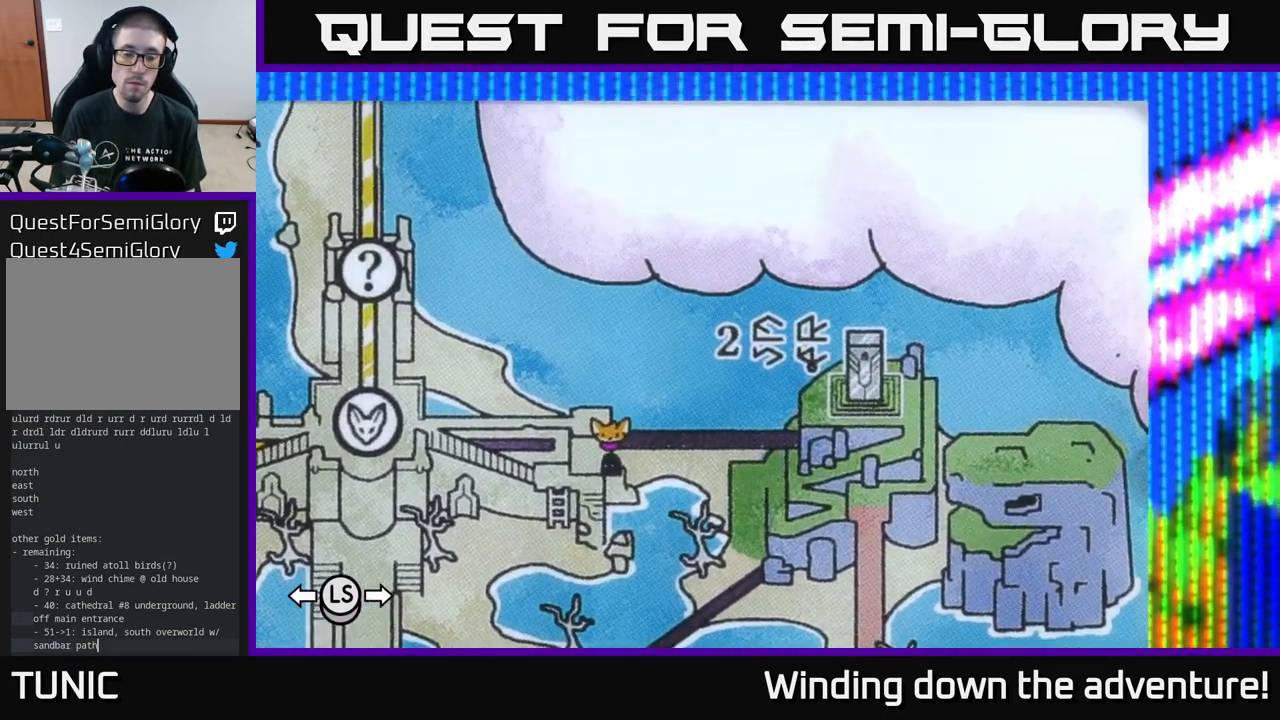
{"buttons": [], "left_stick": "center", "right_stick": "center", "events": [[184, "left_stick", "left"], [434, "left_stick", "center"]]}